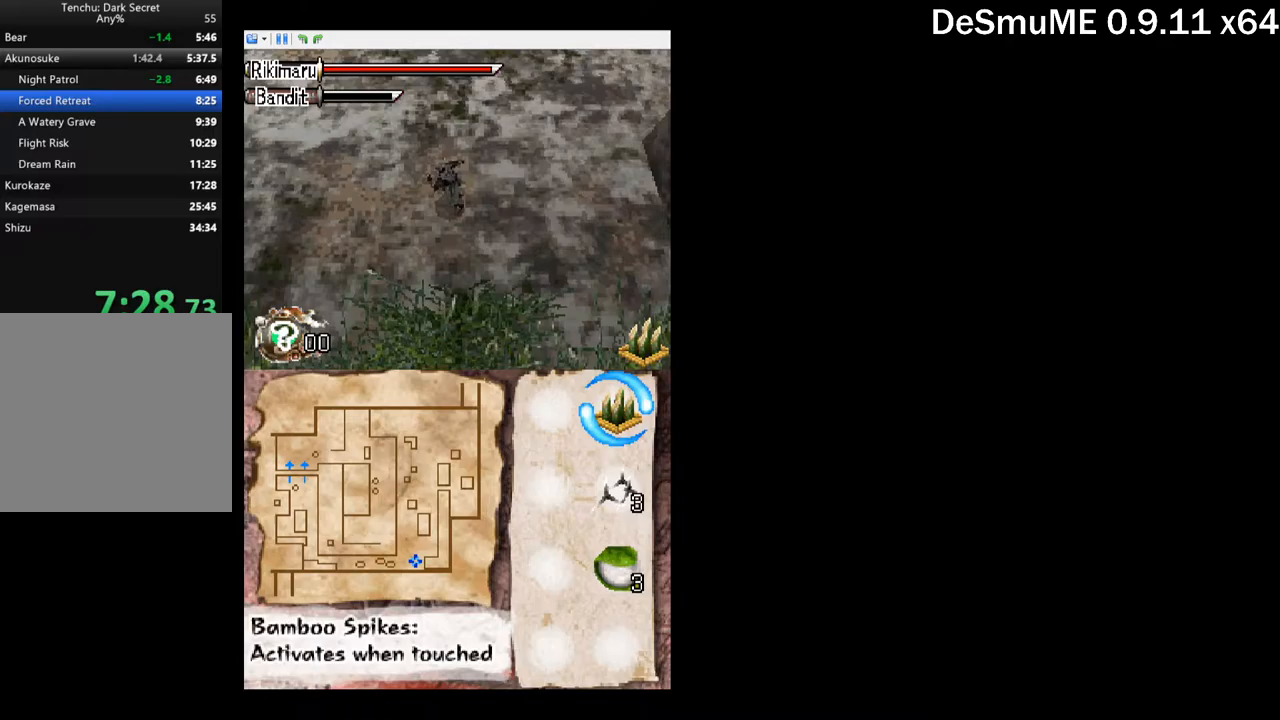
Gameplay with a controller (Xbox layout); each line is a JSON object with the inputs held at the frame after it. "button_events" lists button changes between this image and that frame as [ms after this image, input, new state], when the widget could be followed in between (sticks are given only as held states). Not read: L3 R3 left_stick right_stick.
{"buttons": ["DPAD_UP", "DPAD_LEFT"], "button_events": [[467, "DPAD_UP", "down"]]}
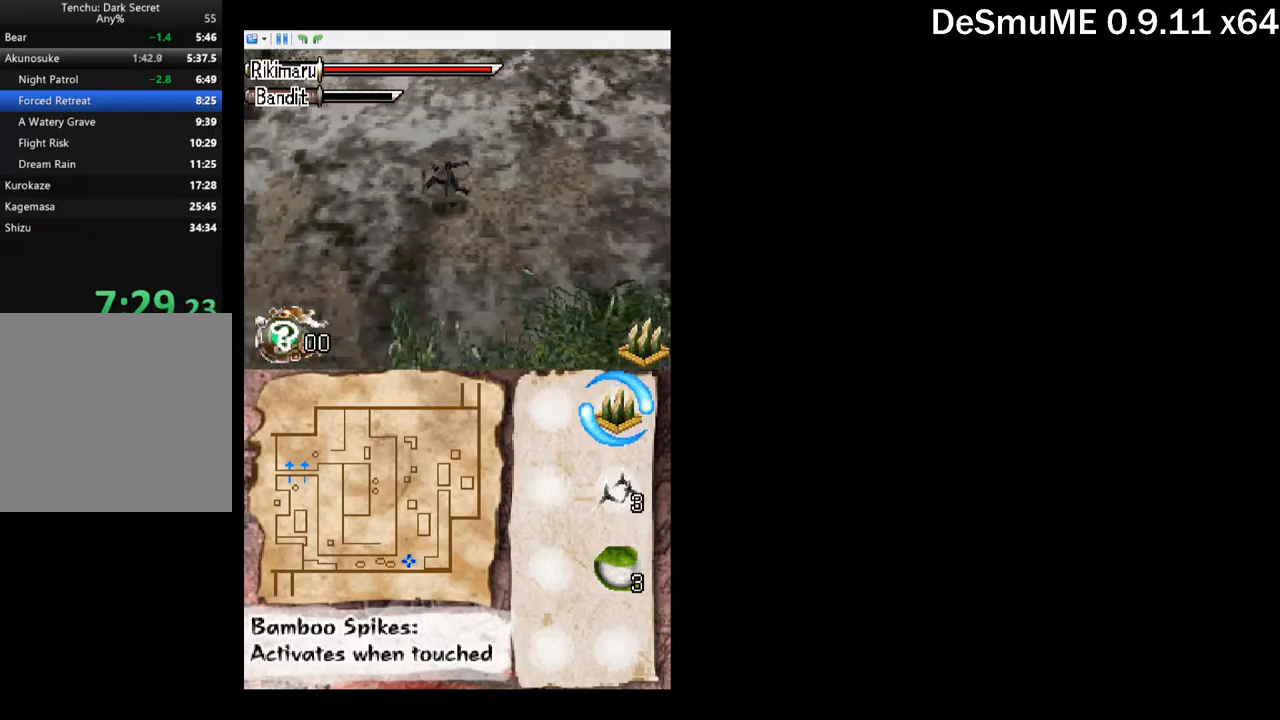
{"buttons": ["DPAD_LEFT"], "button_events": [[317, "DPAD_UP", "up"]]}
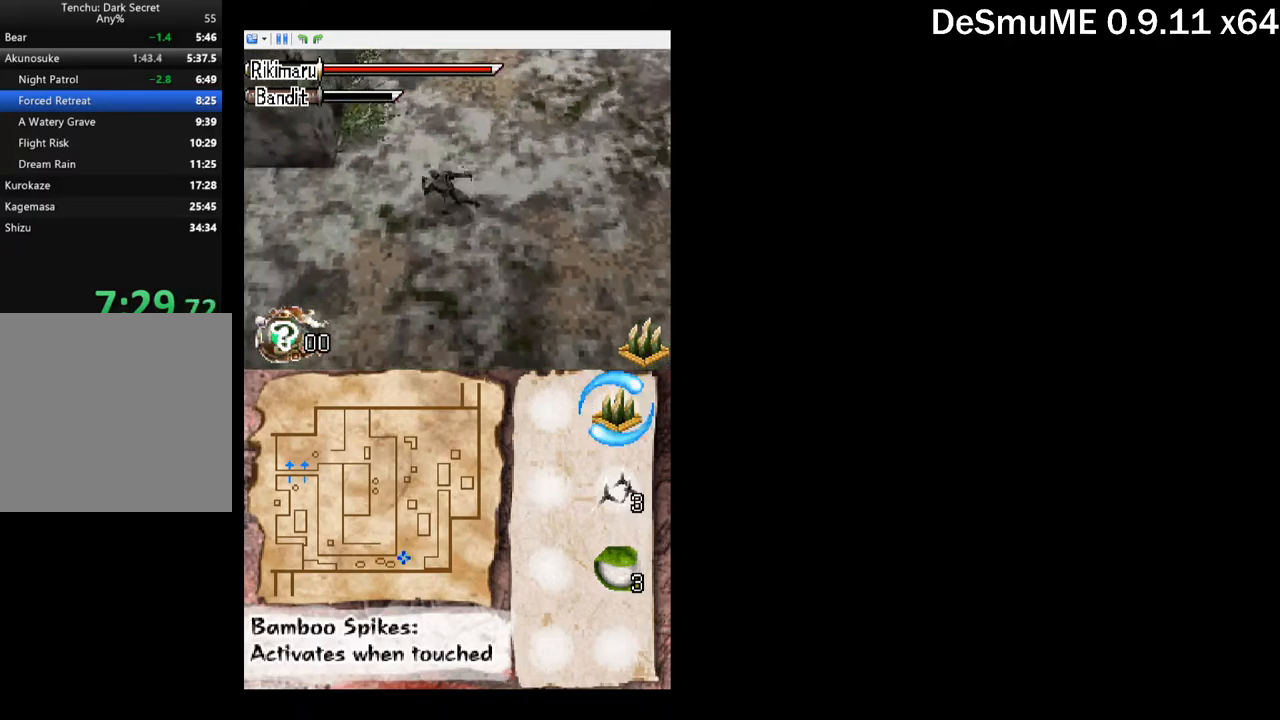
{"buttons": ["DPAD_LEFT"], "button_events": []}
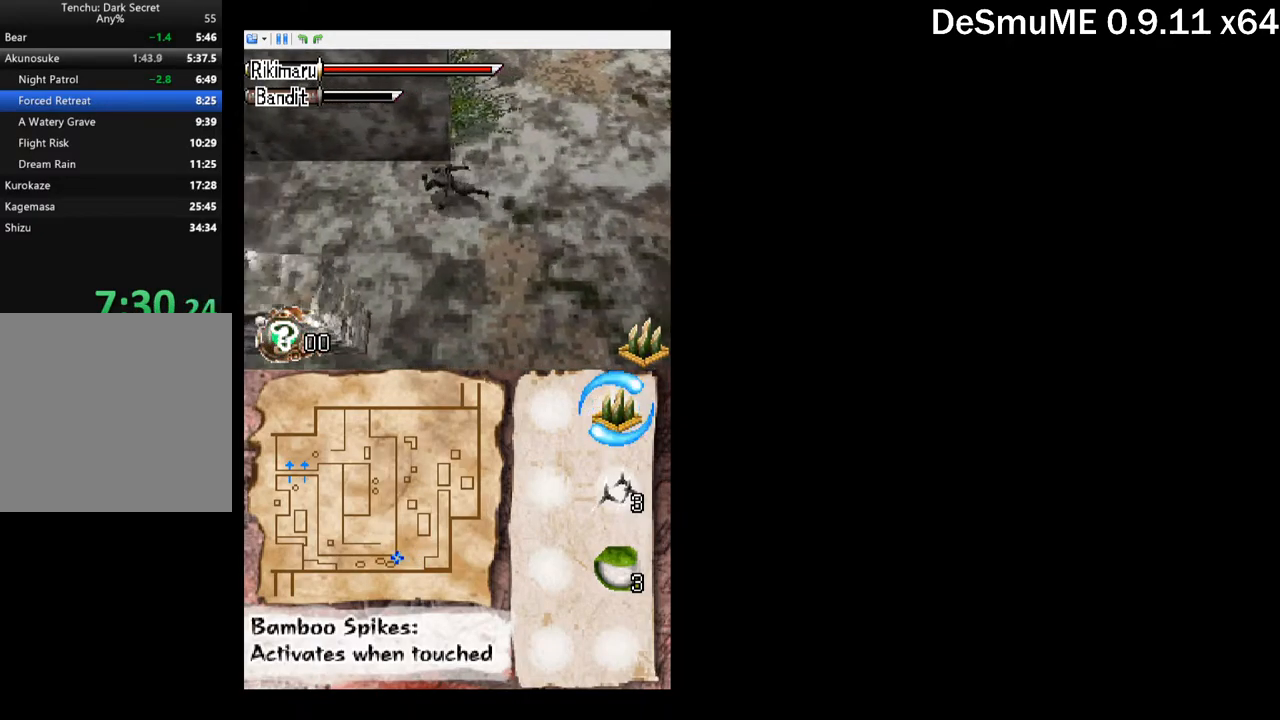
{"buttons": ["DPAD_LEFT"], "button_events": [[150, "DPAD_UP", "down"], [267, "DPAD_UP", "up"]]}
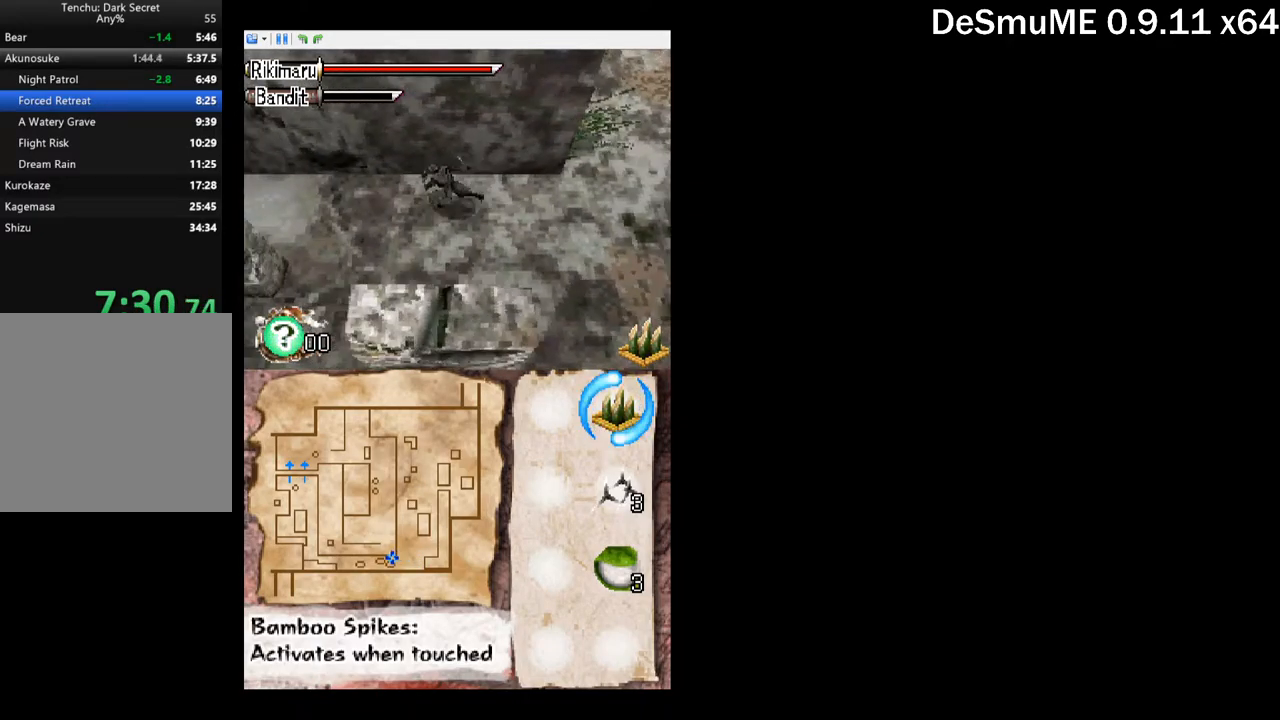
{"buttons": ["DPAD_LEFT"], "button_events": []}
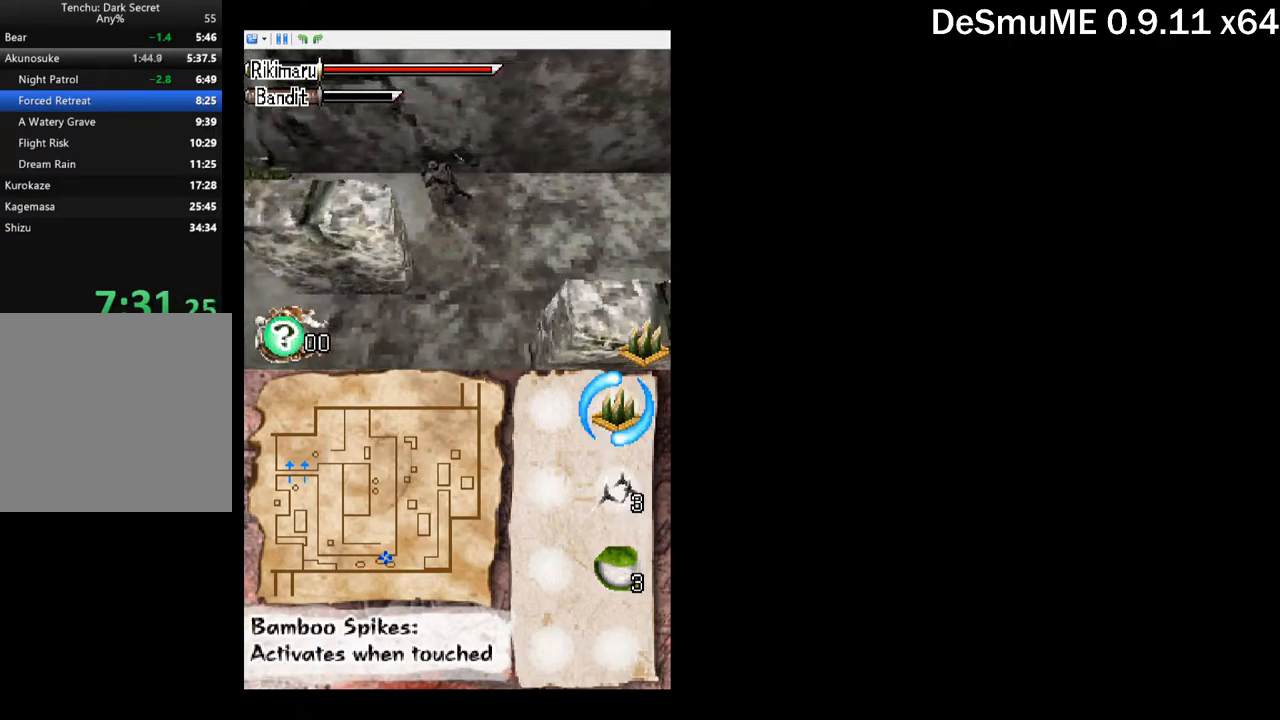
{"buttons": ["DPAD_LEFT"], "button_events": []}
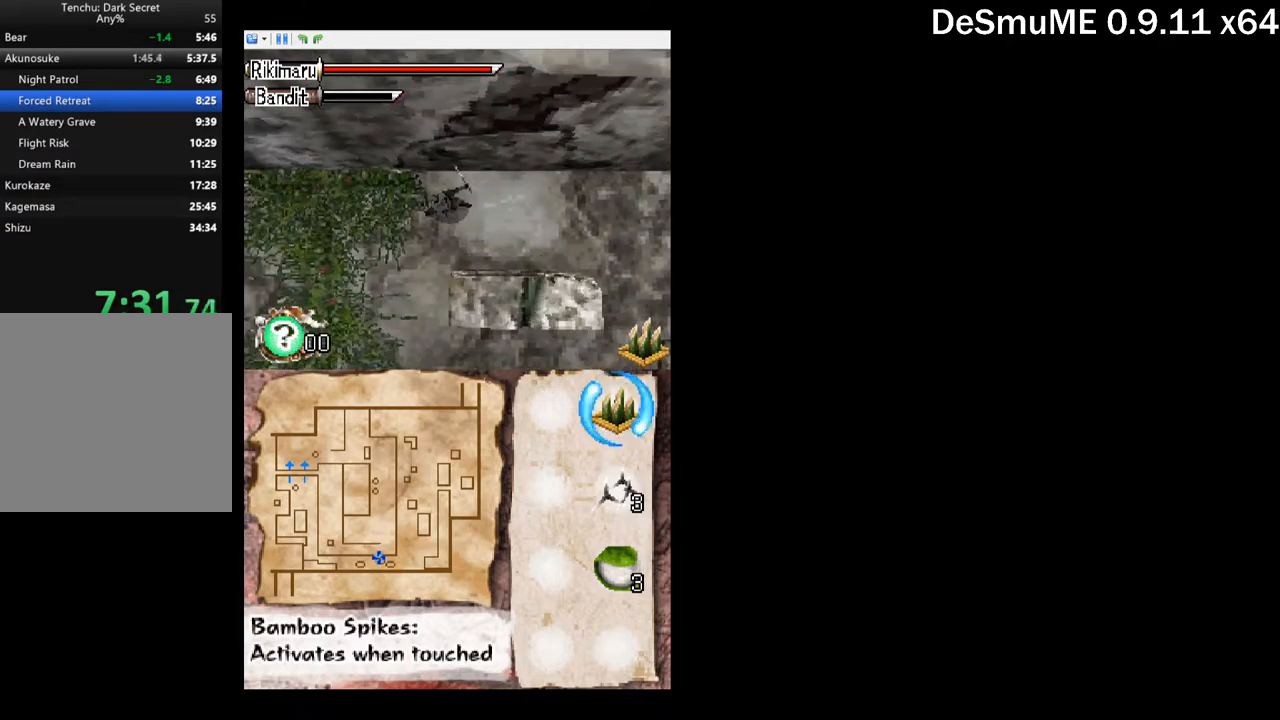
{"buttons": ["DPAD_LEFT"], "button_events": []}
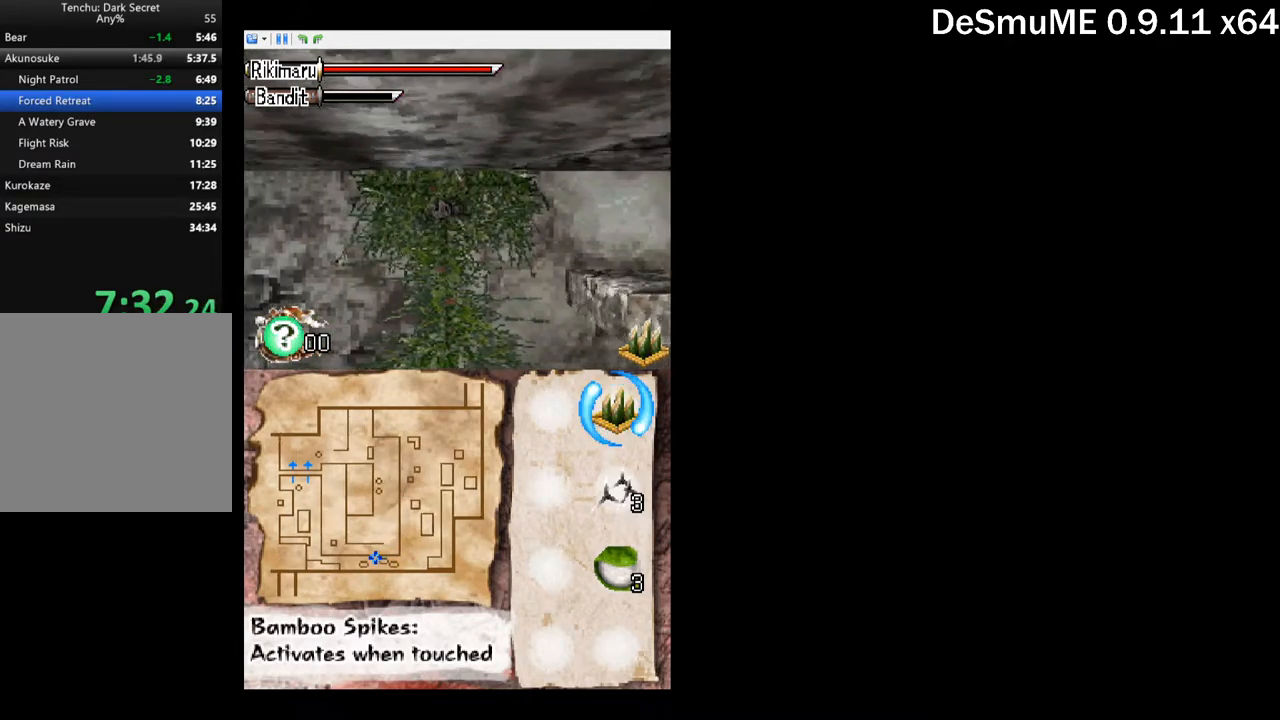
{"buttons": ["DPAD_LEFT"], "button_events": []}
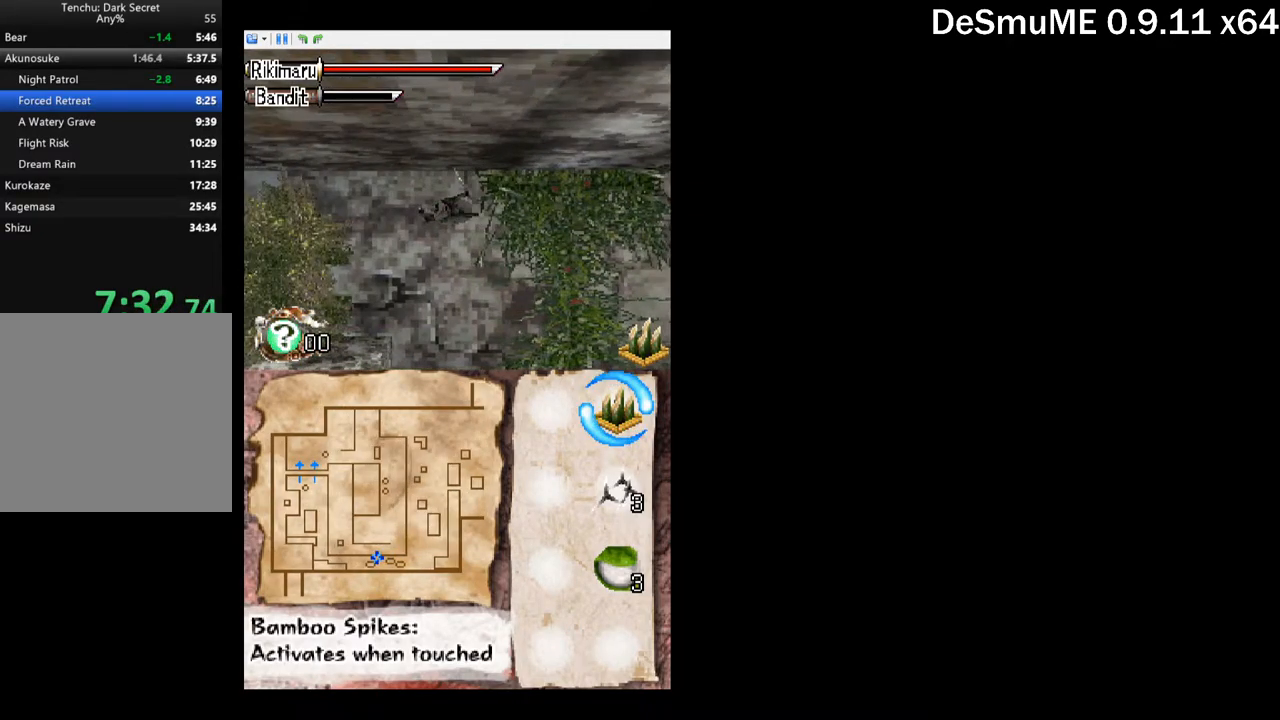
{"buttons": ["DPAD_LEFT"], "button_events": []}
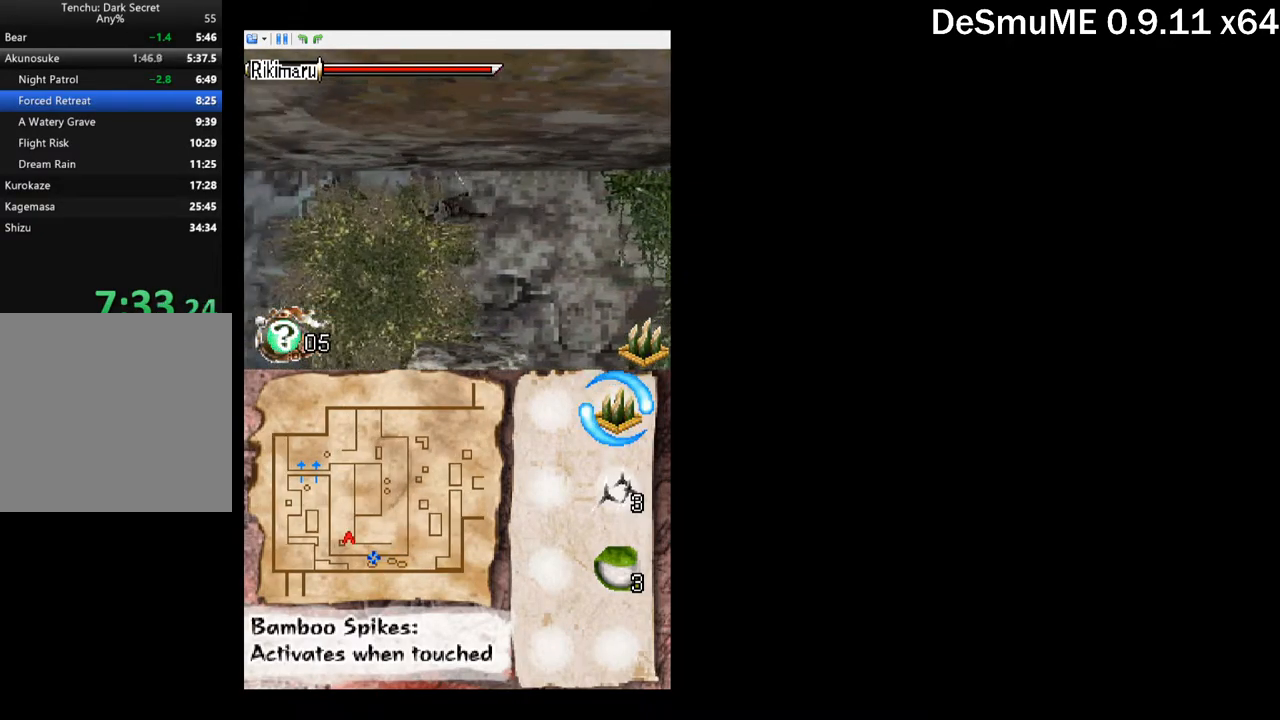
{"buttons": ["DPAD_LEFT"], "button_events": []}
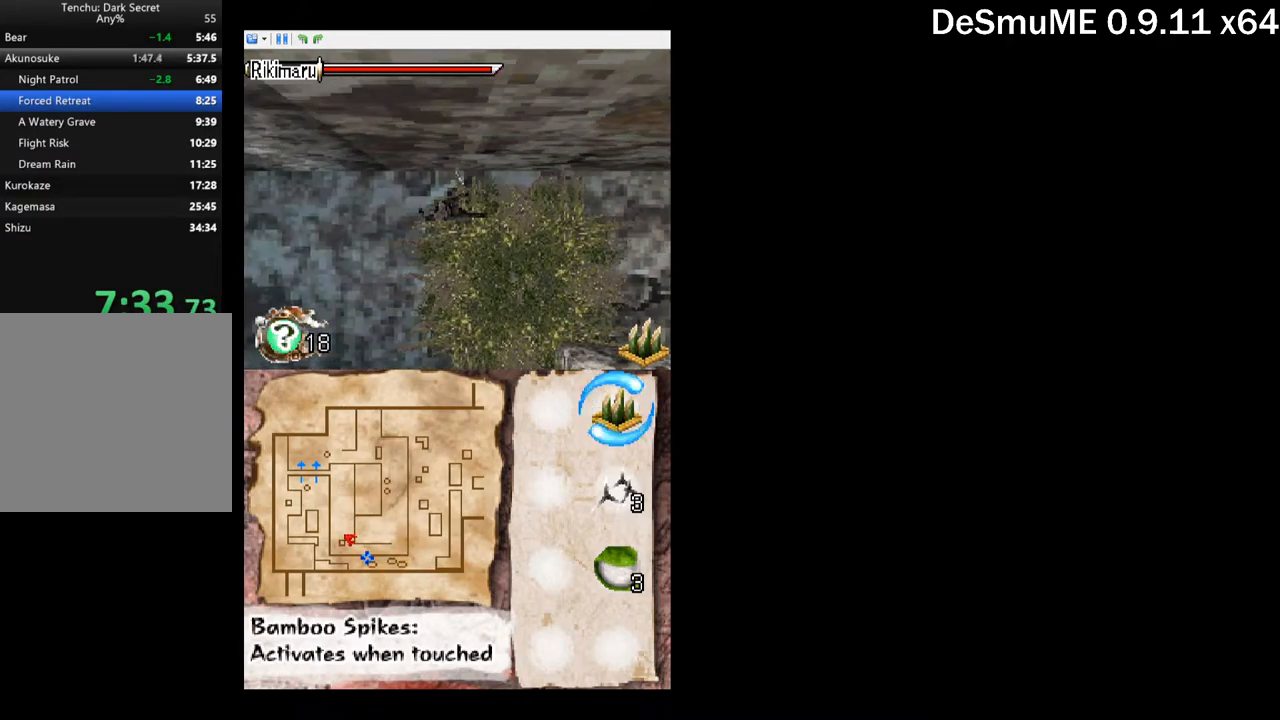
{"buttons": ["DPAD_LEFT"], "button_events": []}
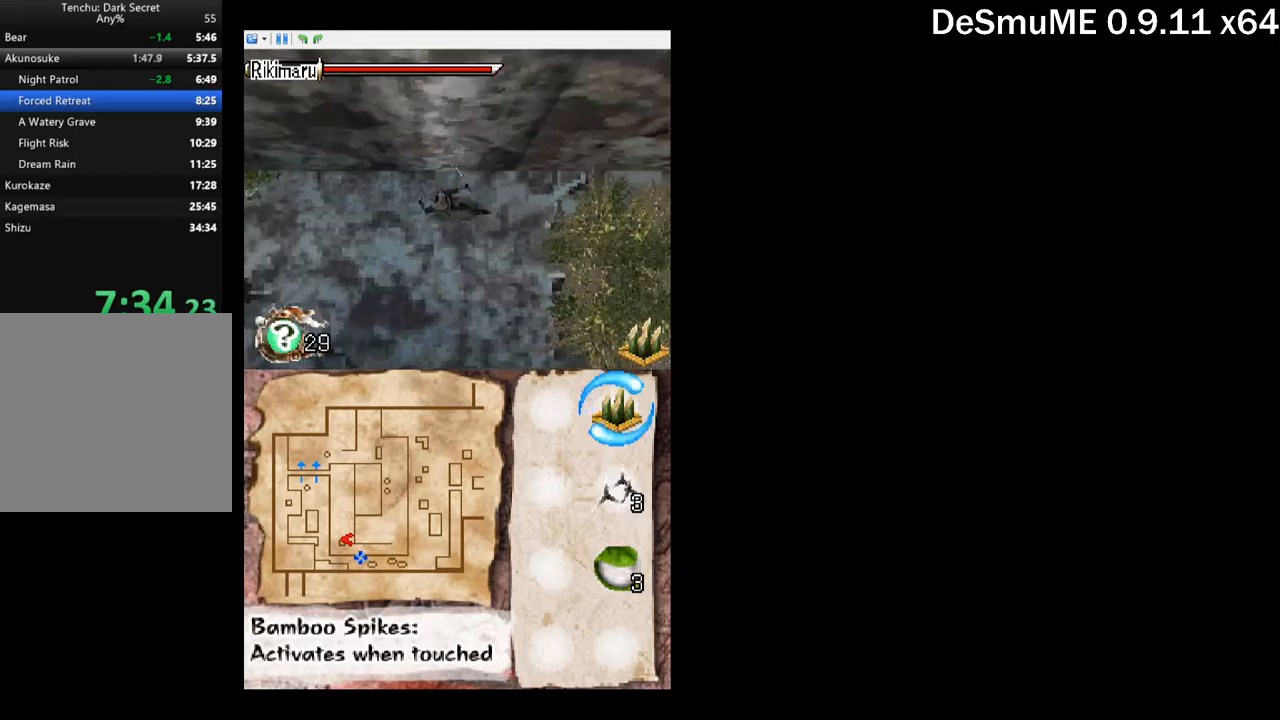
{"buttons": ["DPAD_LEFT"], "button_events": []}
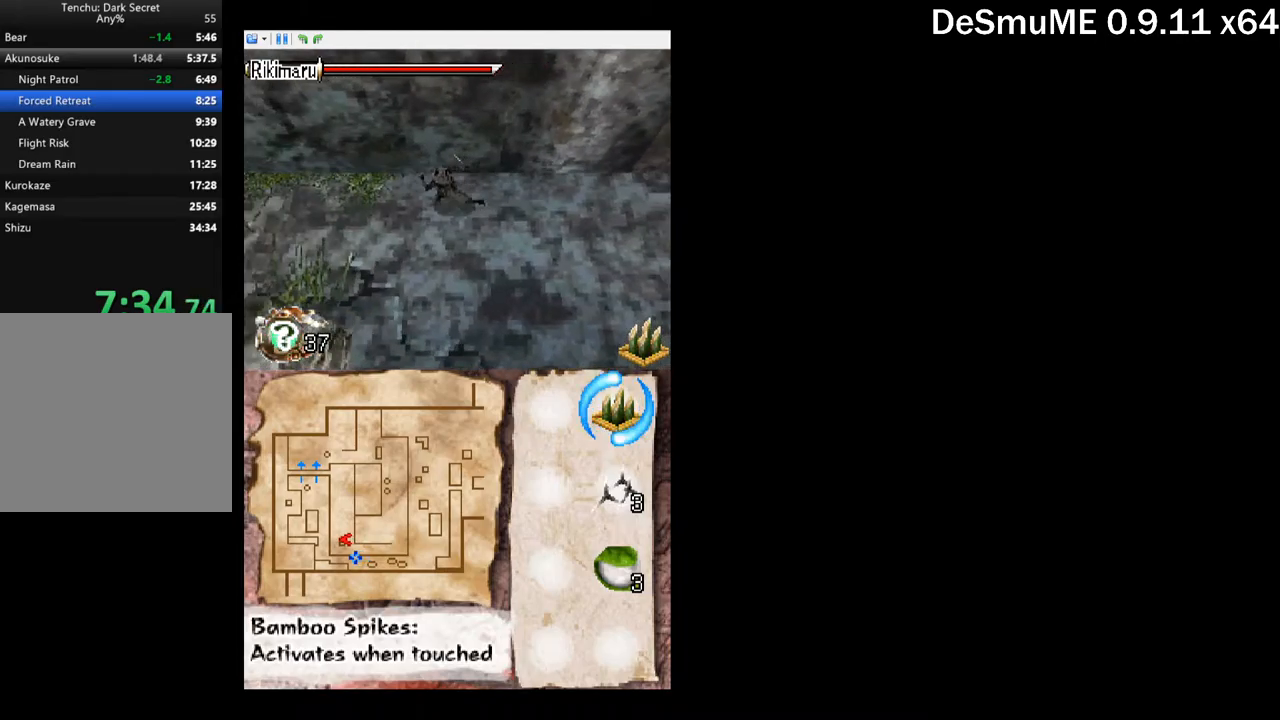
{"buttons": ["DPAD_LEFT"], "button_events": []}
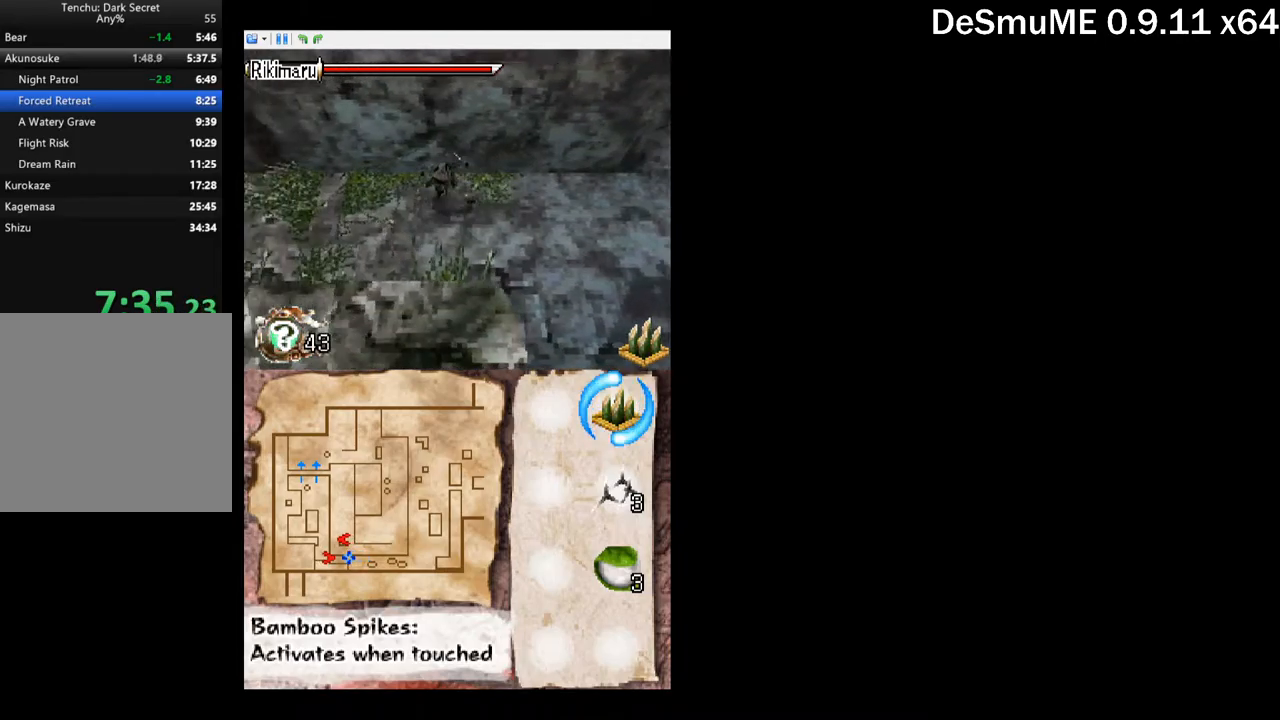
{"buttons": ["DPAD_LEFT"], "button_events": []}
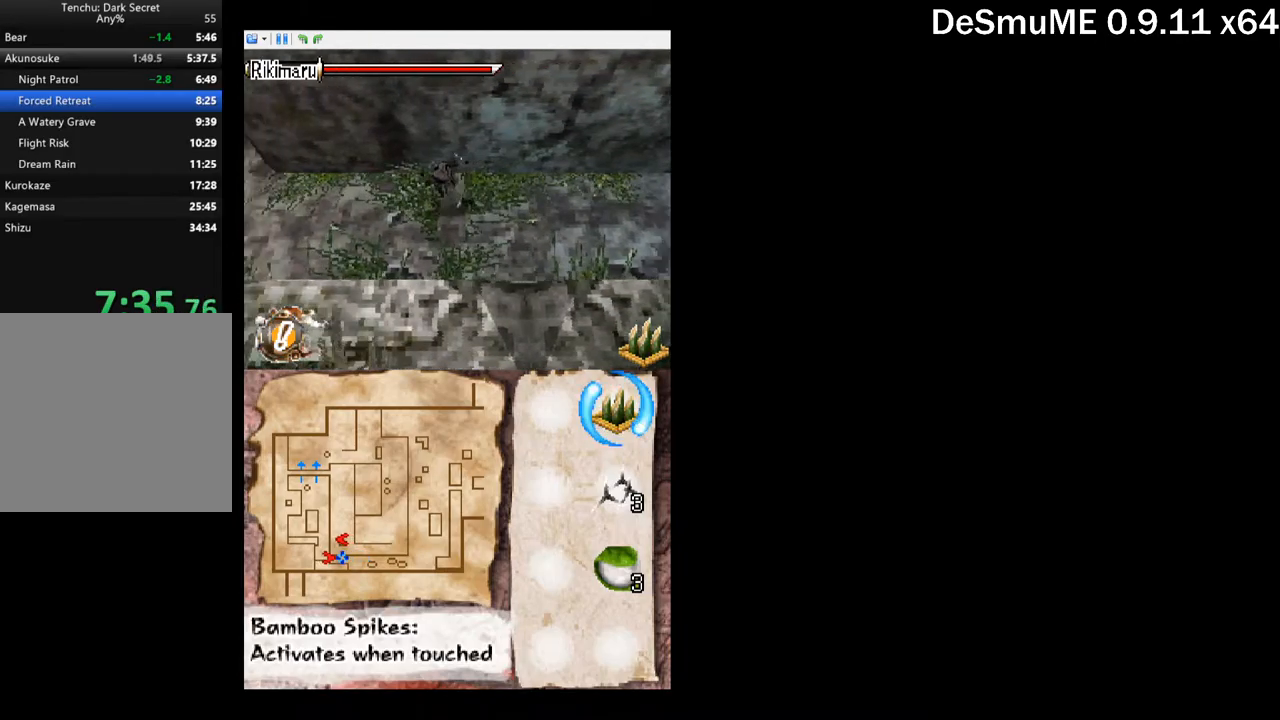
{"buttons": ["DPAD_LEFT"], "button_events": []}
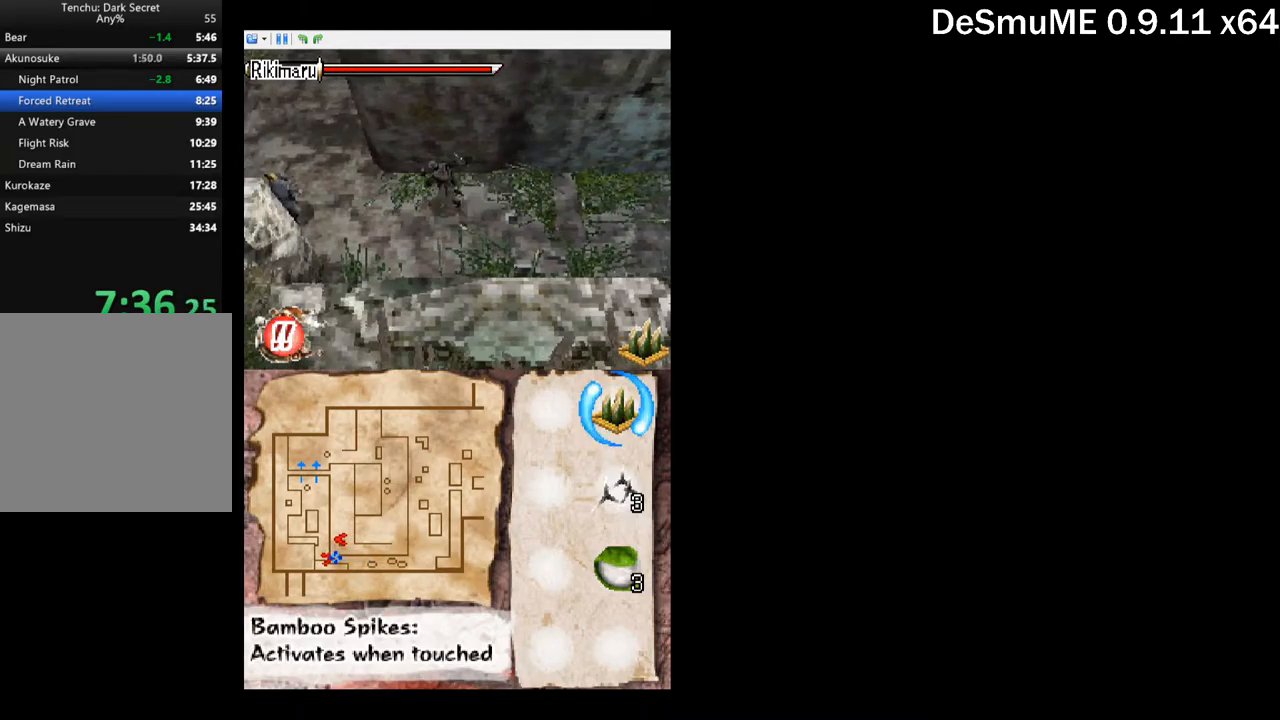
{"buttons": ["DPAD_LEFT"], "button_events": [[50, "A", "down"], [234, "A", "up"], [367, "X", "down"], [484, "X", "up"]]}
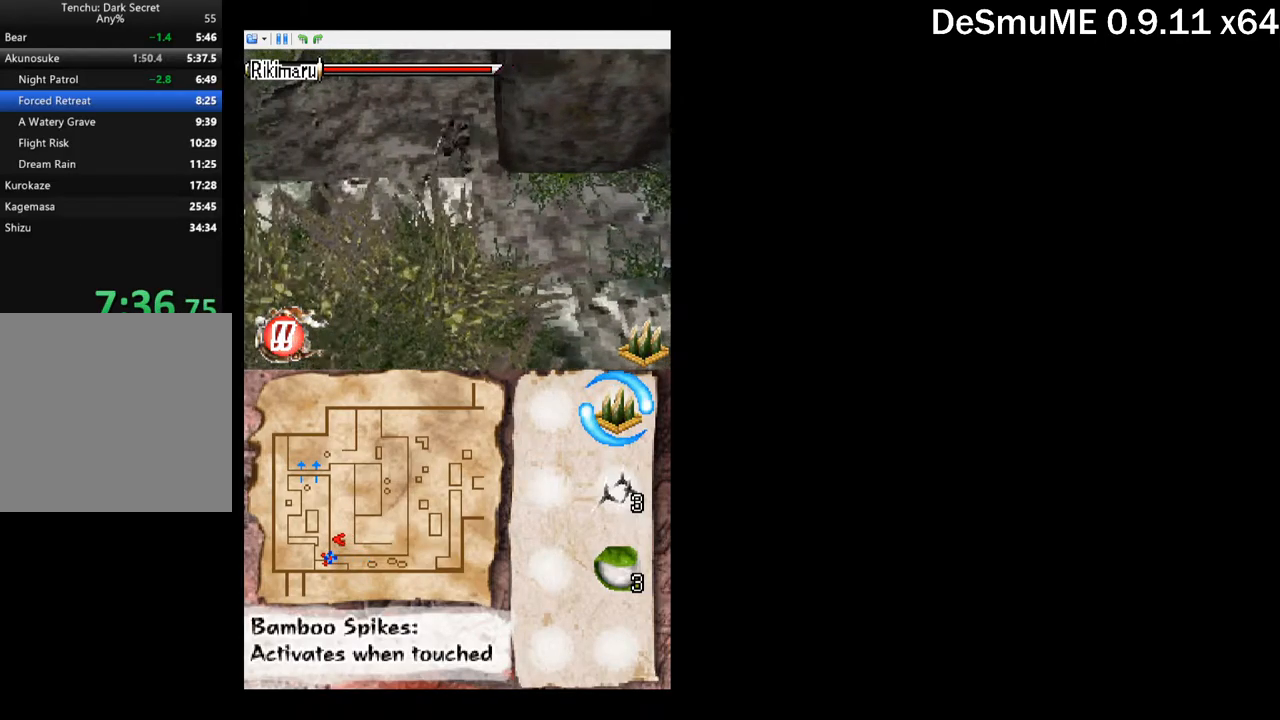
{"buttons": ["X", "DPAD_LEFT"], "button_events": [[84, "DPAD_LEFT", "up"], [150, "A", "down"], [284, "A", "up"], [467, "DPAD_LEFT", "down"], [500, "X", "down"]]}
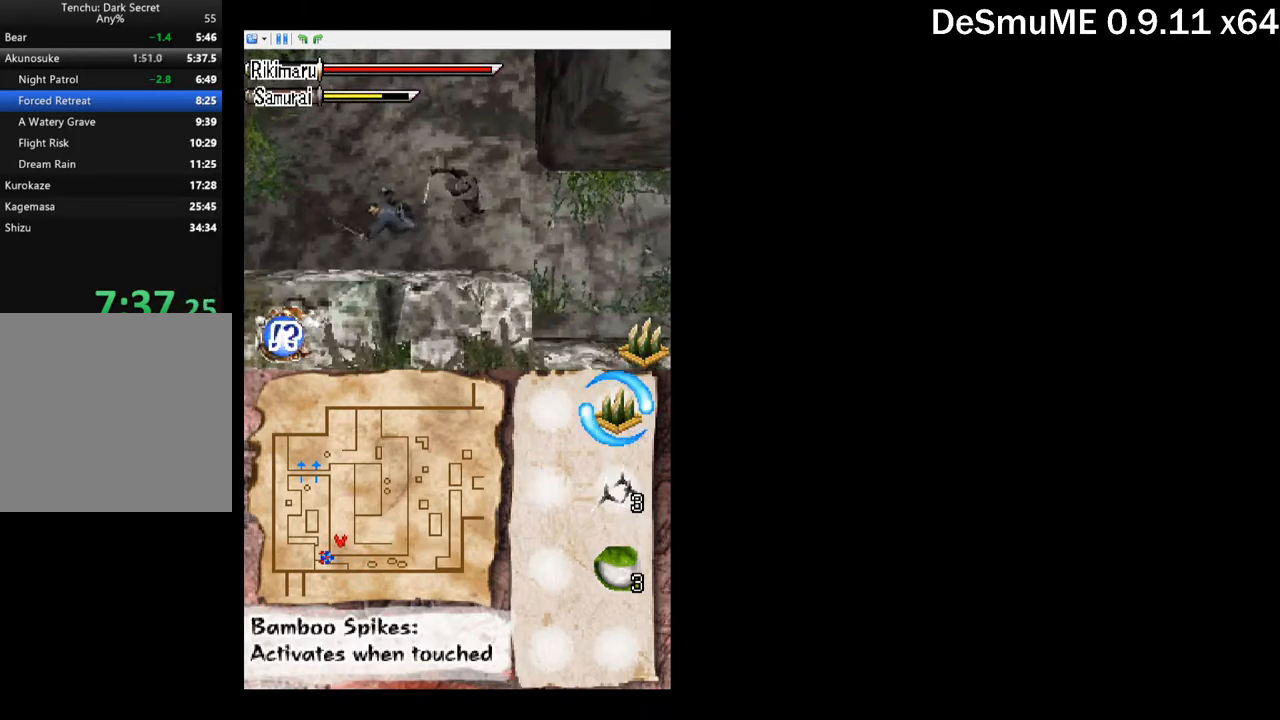
{"buttons": [], "button_events": [[100, "X", "up"], [150, "DPAD_LEFT", "up"], [250, "A", "down"], [384, "A", "up"]]}
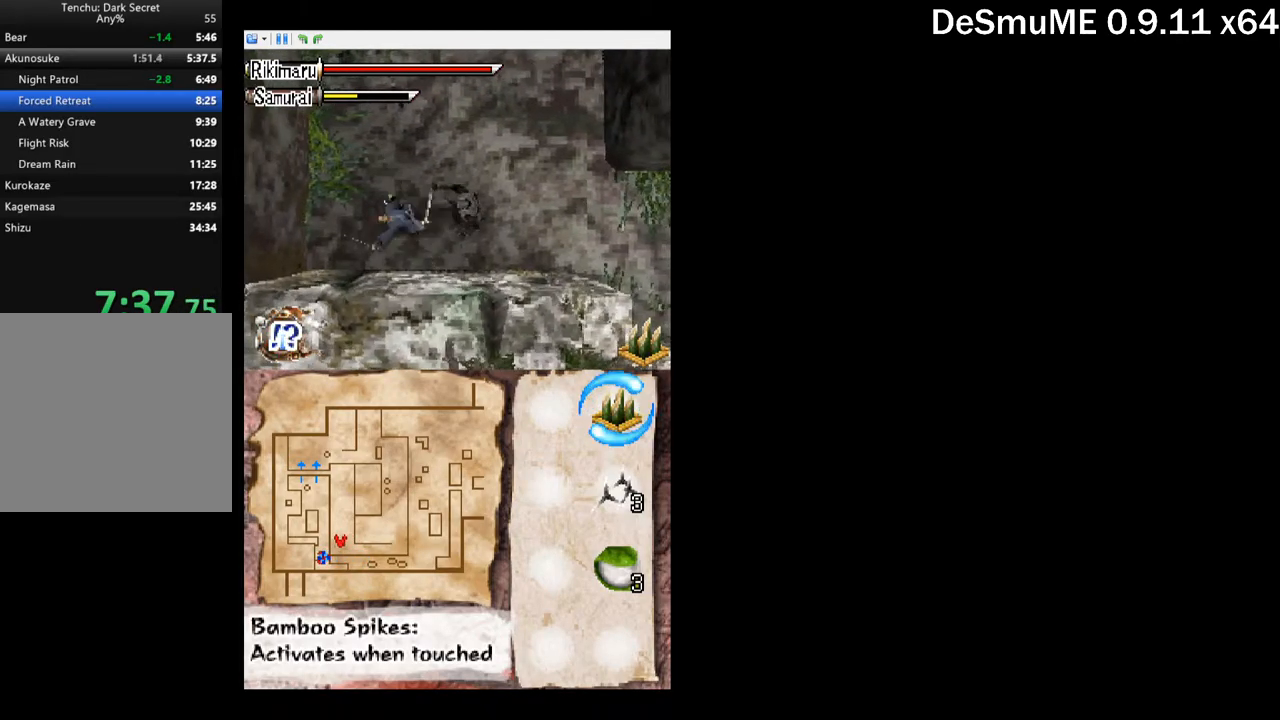
{"buttons": [], "button_events": [[34, "DPAD_LEFT", "down"], [100, "X", "down"], [184, "DPAD_LEFT", "up"], [184, "X", "up"], [350, "A", "down"], [500, "A", "up"]]}
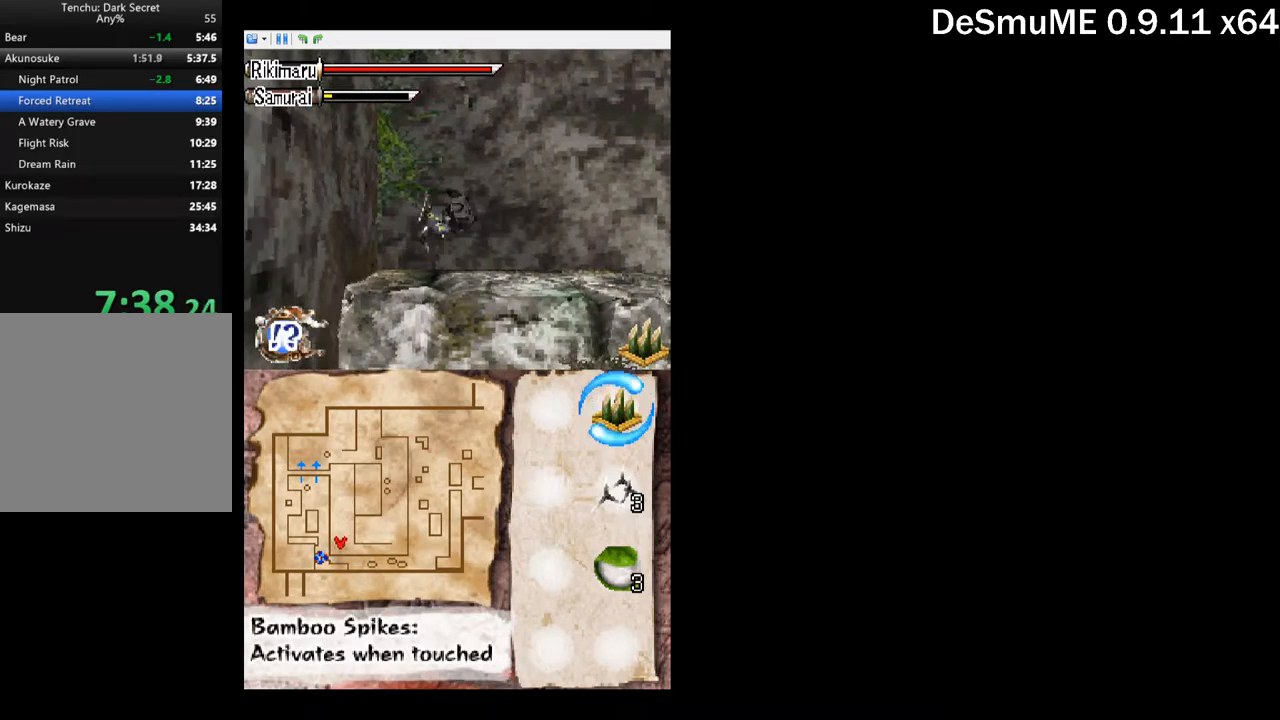
{"buttons": ["DPAD_UP"], "button_events": [[200, "DPAD_LEFT", "down"], [234, "X", "down"], [317, "X", "up"], [334, "DPAD_LEFT", "up"], [467, "DPAD_UP", "down"]]}
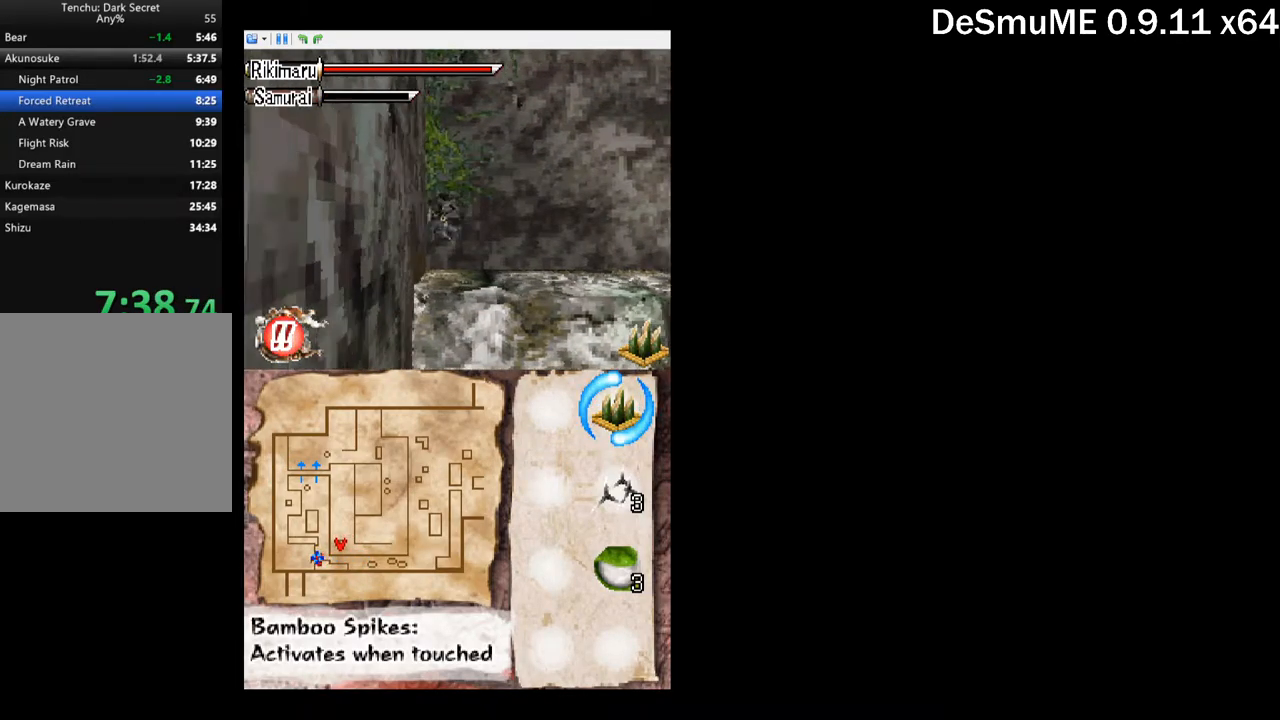
{"buttons": ["DPAD_UP", "DPAD_RIGHT"], "button_events": [[50, "A", "down"], [150, "A", "up"], [217, "DPAD_RIGHT", "down"]]}
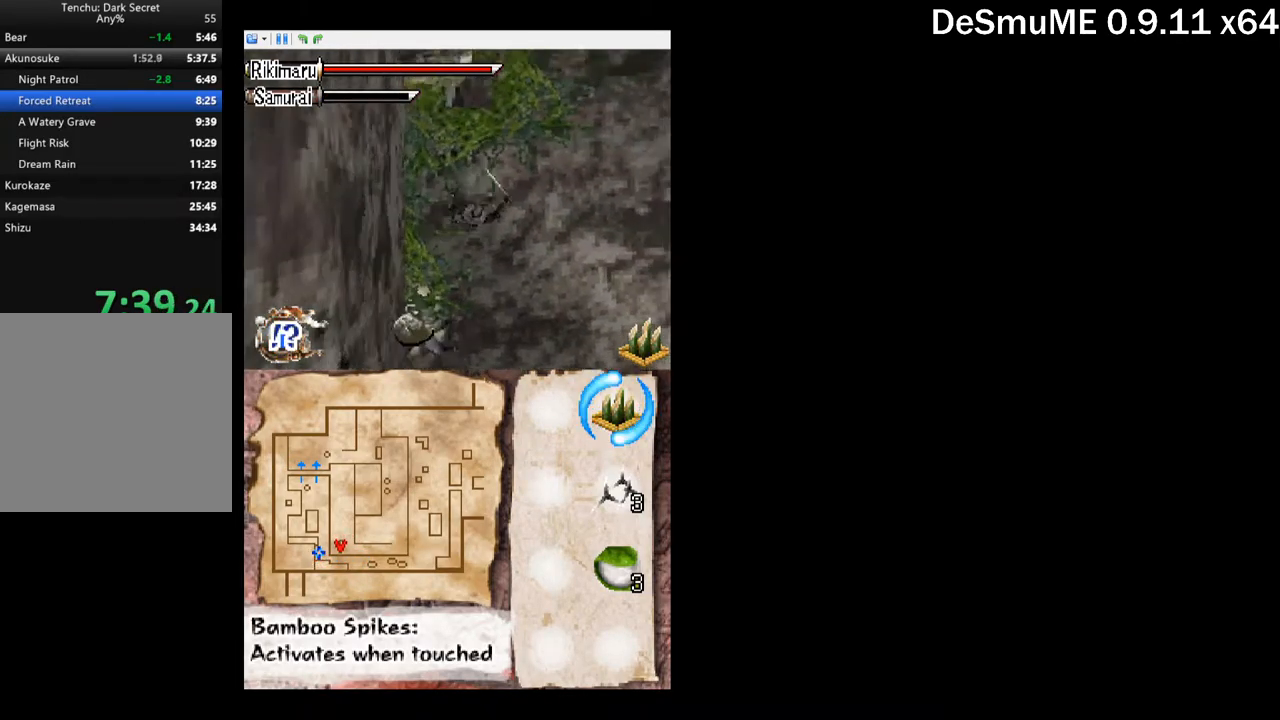
{"buttons": ["DPAD_UP", "DPAD_RIGHT"], "button_events": []}
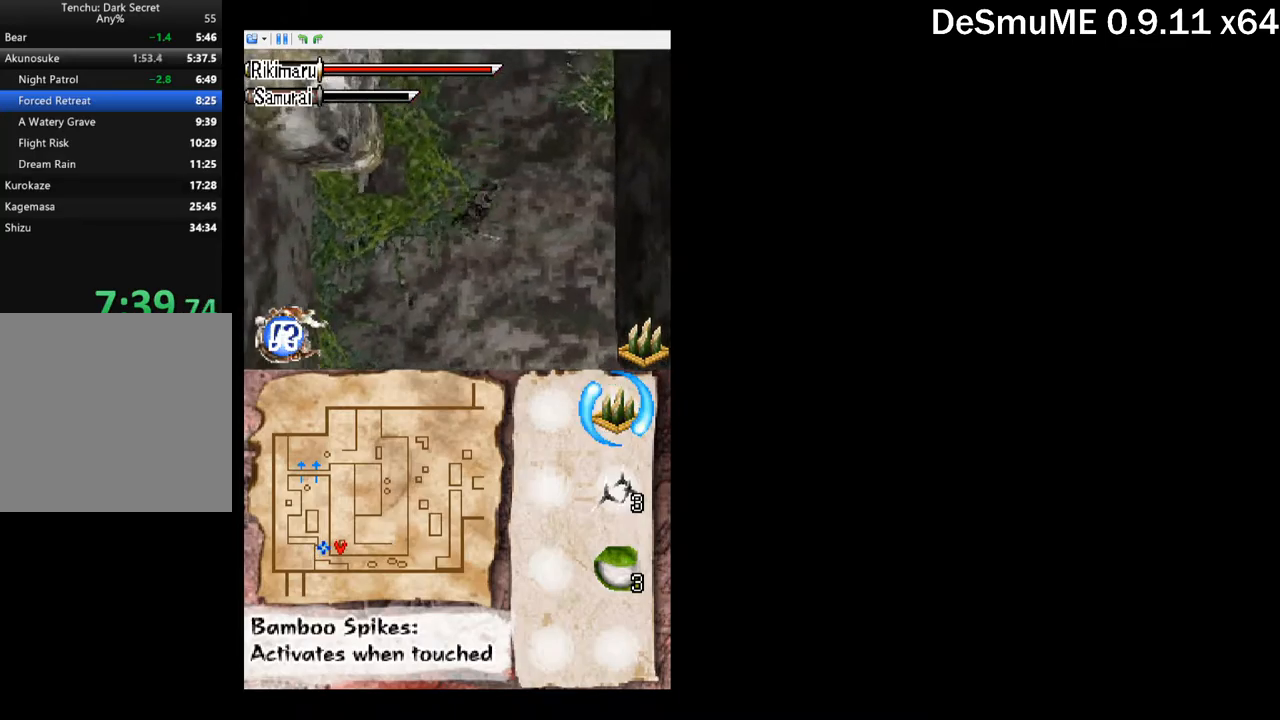
{"buttons": ["DPAD_UP", "DPAD_RIGHT"], "button_events": []}
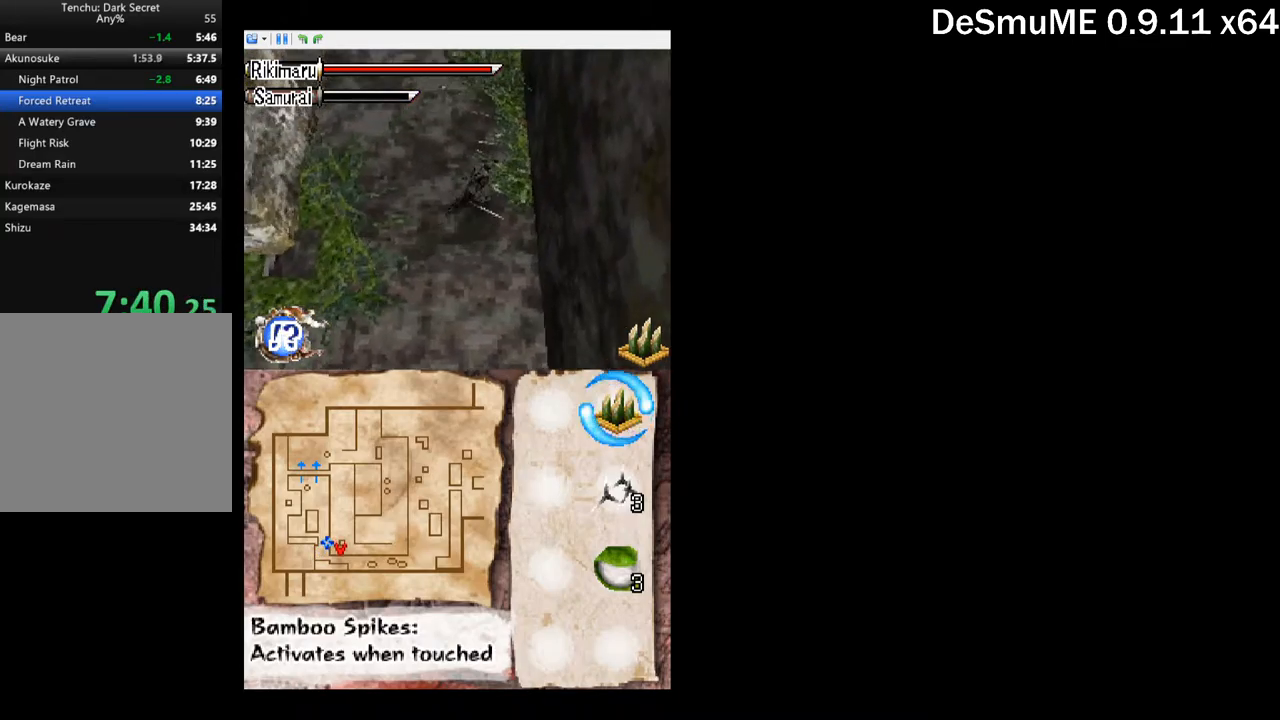
{"buttons": ["DPAD_UP"], "button_events": [[167, "DPAD_RIGHT", "up"]]}
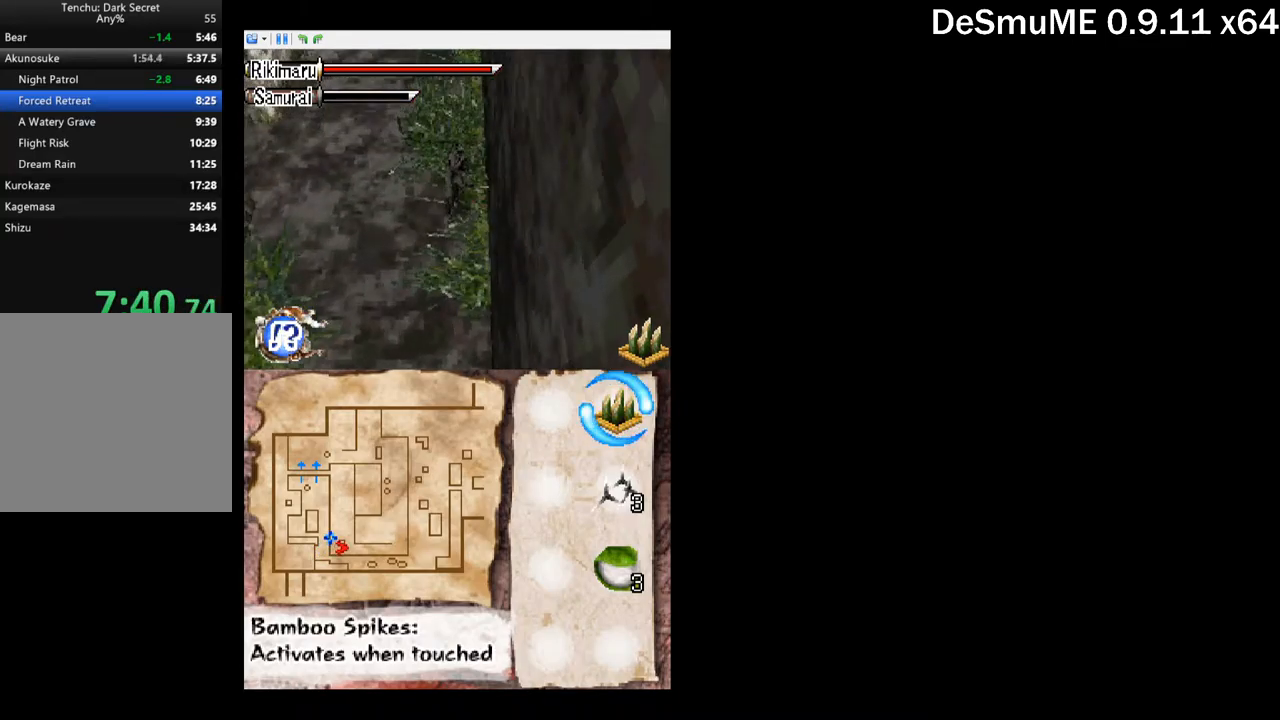
{"buttons": ["DPAD_UP"], "button_events": []}
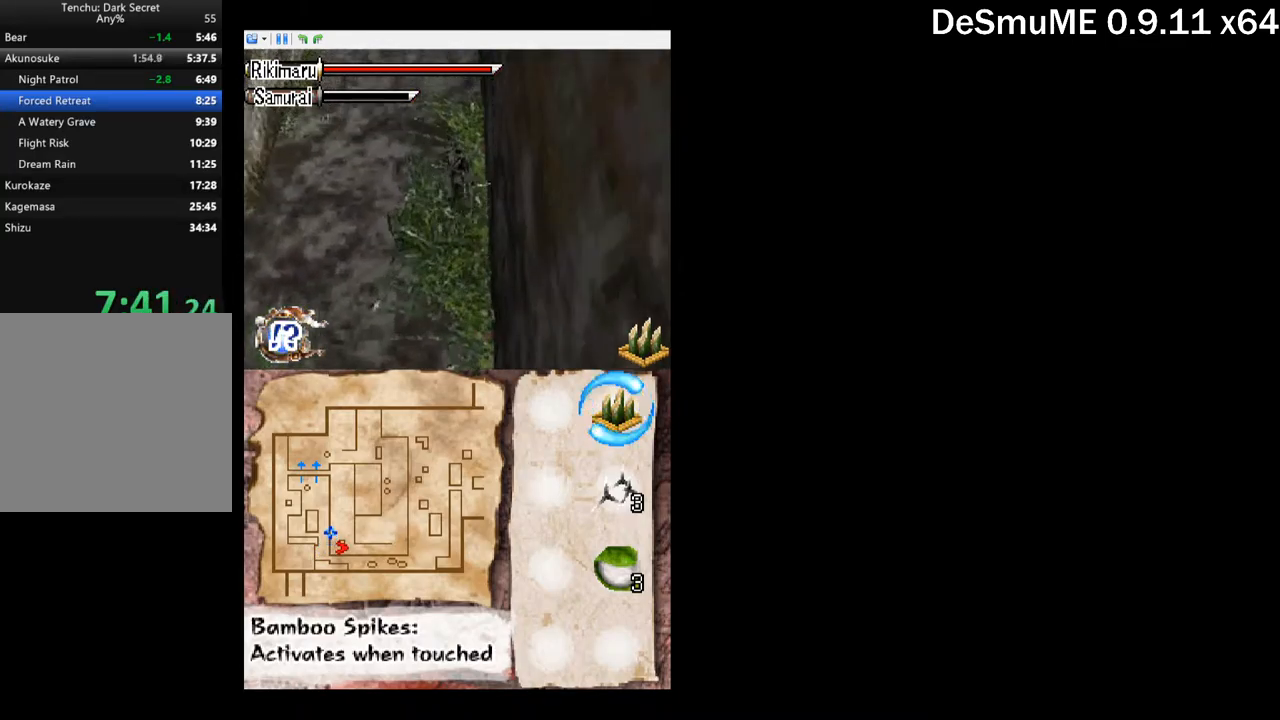
{"buttons": ["DPAD_UP"], "button_events": []}
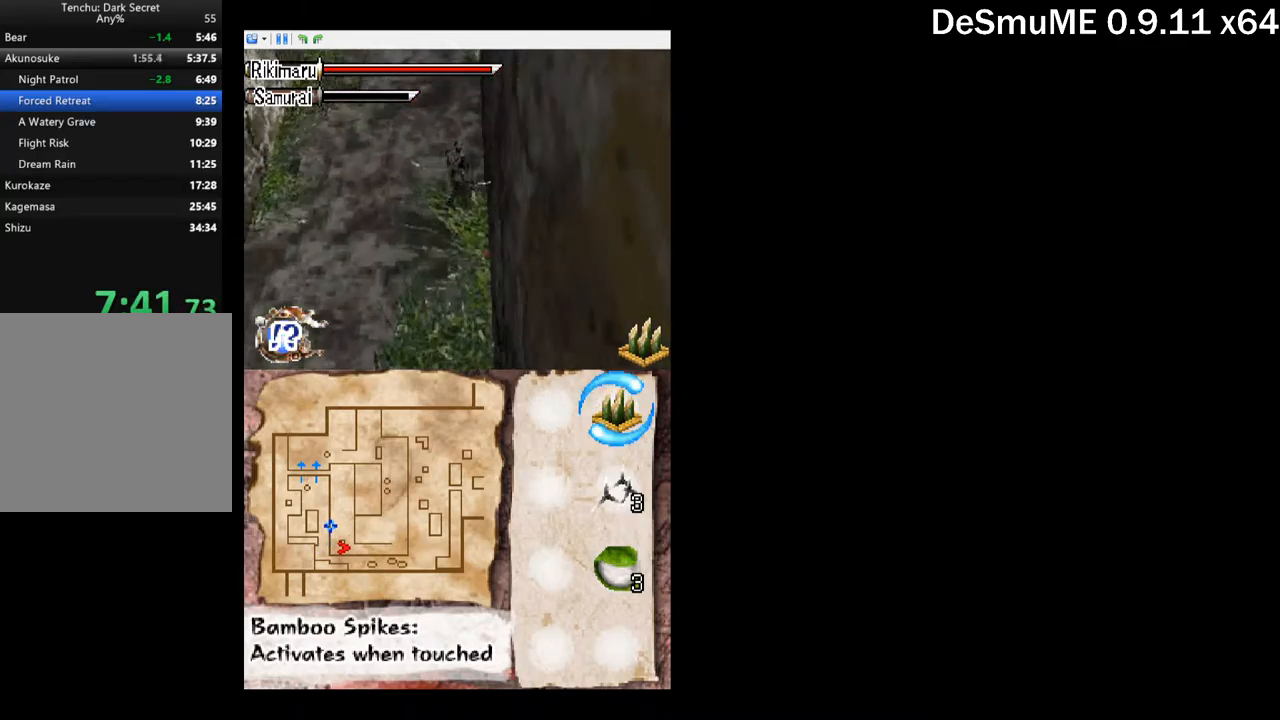
{"buttons": ["DPAD_UP"], "button_events": []}
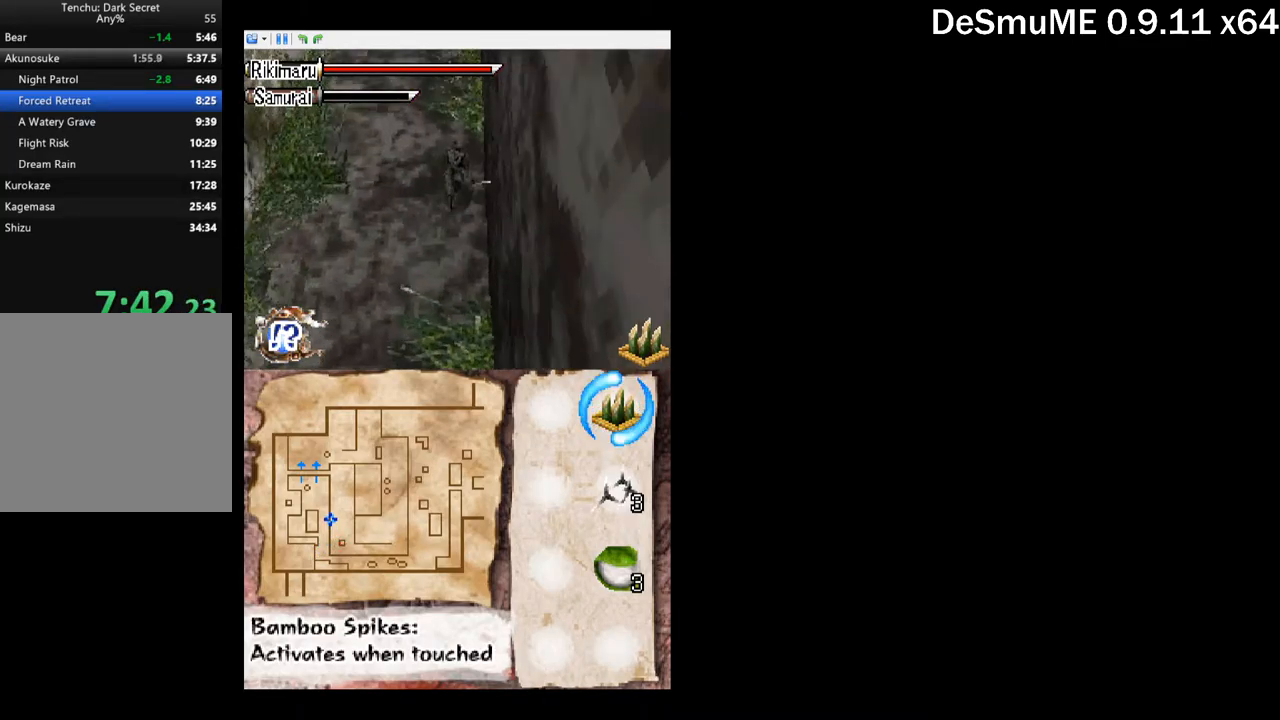
{"buttons": ["DPAD_UP"], "button_events": []}
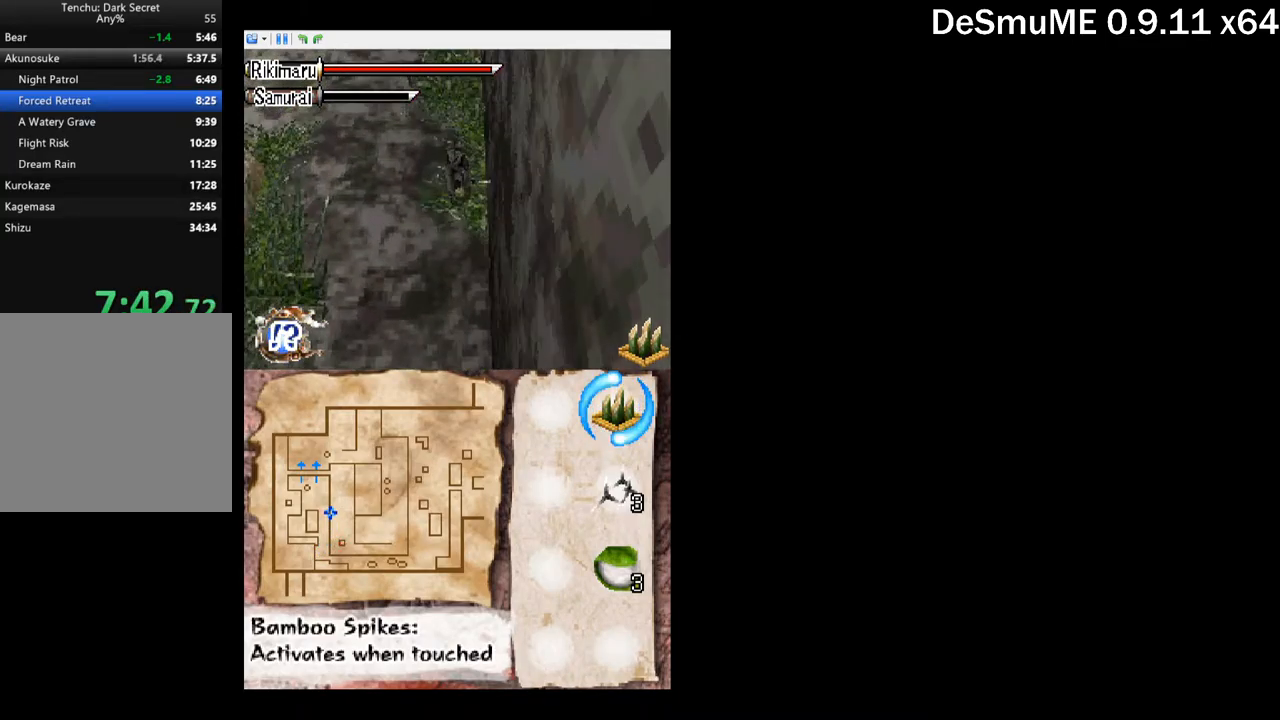
{"buttons": ["DPAD_UP"], "button_events": []}